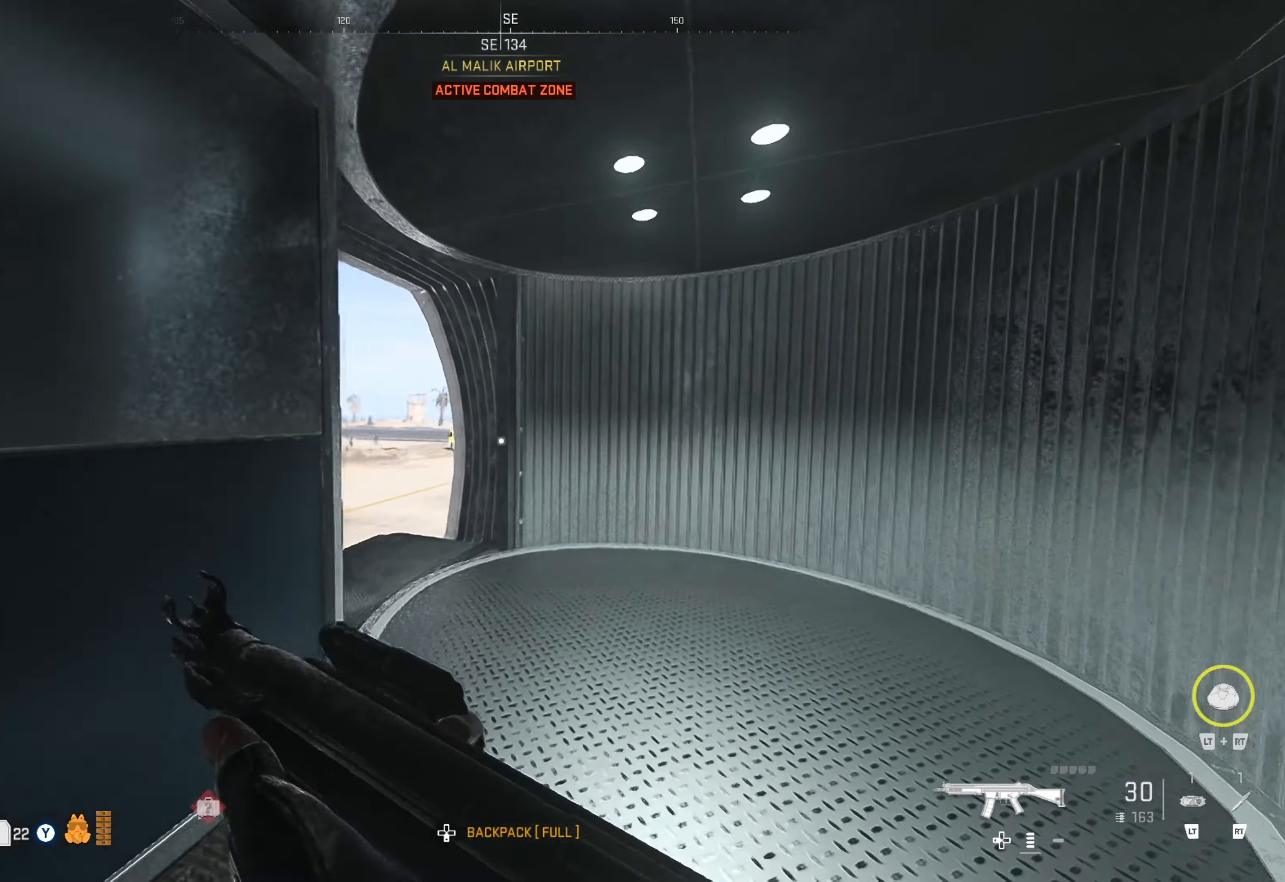
Gameplay with a controller (Xbox layout); each line is a JSON object with the inputs held at the frame after it. "events" lists button and stick changes between this image and that frame as [ms after this image, input, new state], when the widget could be followed in between.
{"buttons": [], "left_stick": "up-left", "right_stick": "center", "events": [[200, "right_stick", "left"], [300, "left_stick", "up-left"], [417, "right_stick", "center"]]}
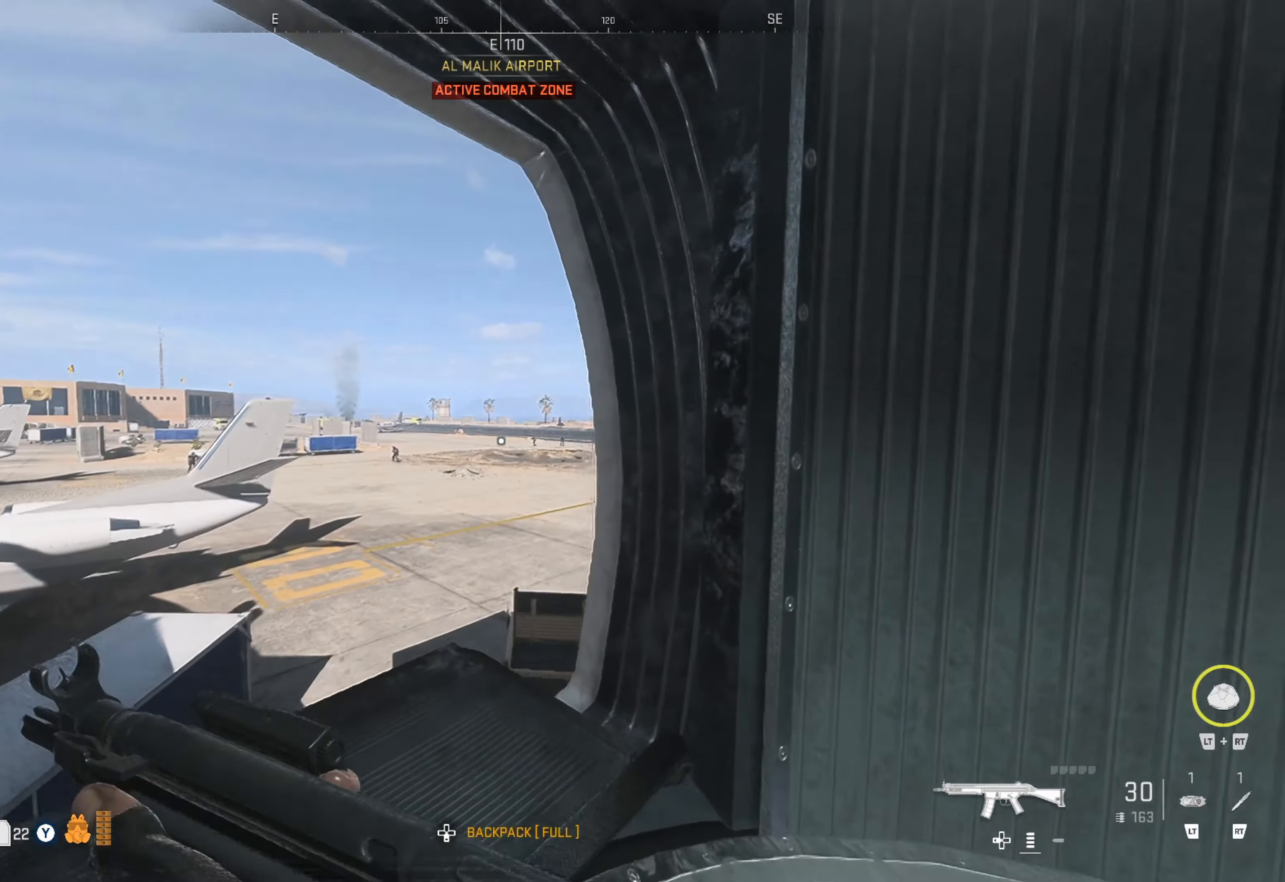
{"buttons": [], "left_stick": "center", "right_stick": "center", "events": [[67, "right_stick", "right"], [117, "left_stick", "center"], [234, "right_stick", "center"], [250, "left_stick", "up-left"], [300, "right_stick", "right"], [467, "left_stick", "center"], [467, "right_stick", "center"]]}
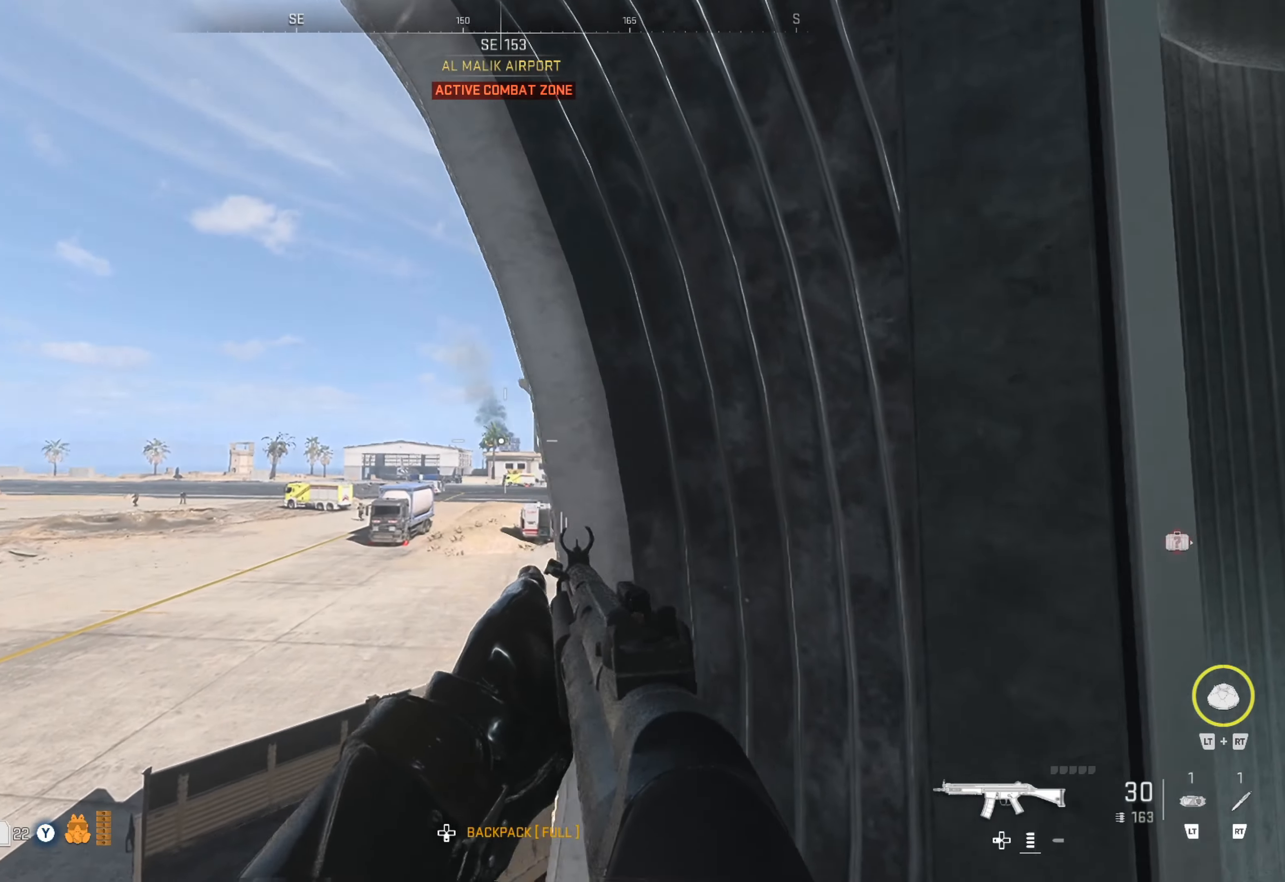
{"buttons": [], "left_stick": "up-left", "right_stick": "up-right", "events": [[184, "left_stick", "left"], [284, "left_stick", "center"], [467, "right_stick", "up-right"], [484, "left_stick", "up-left"]]}
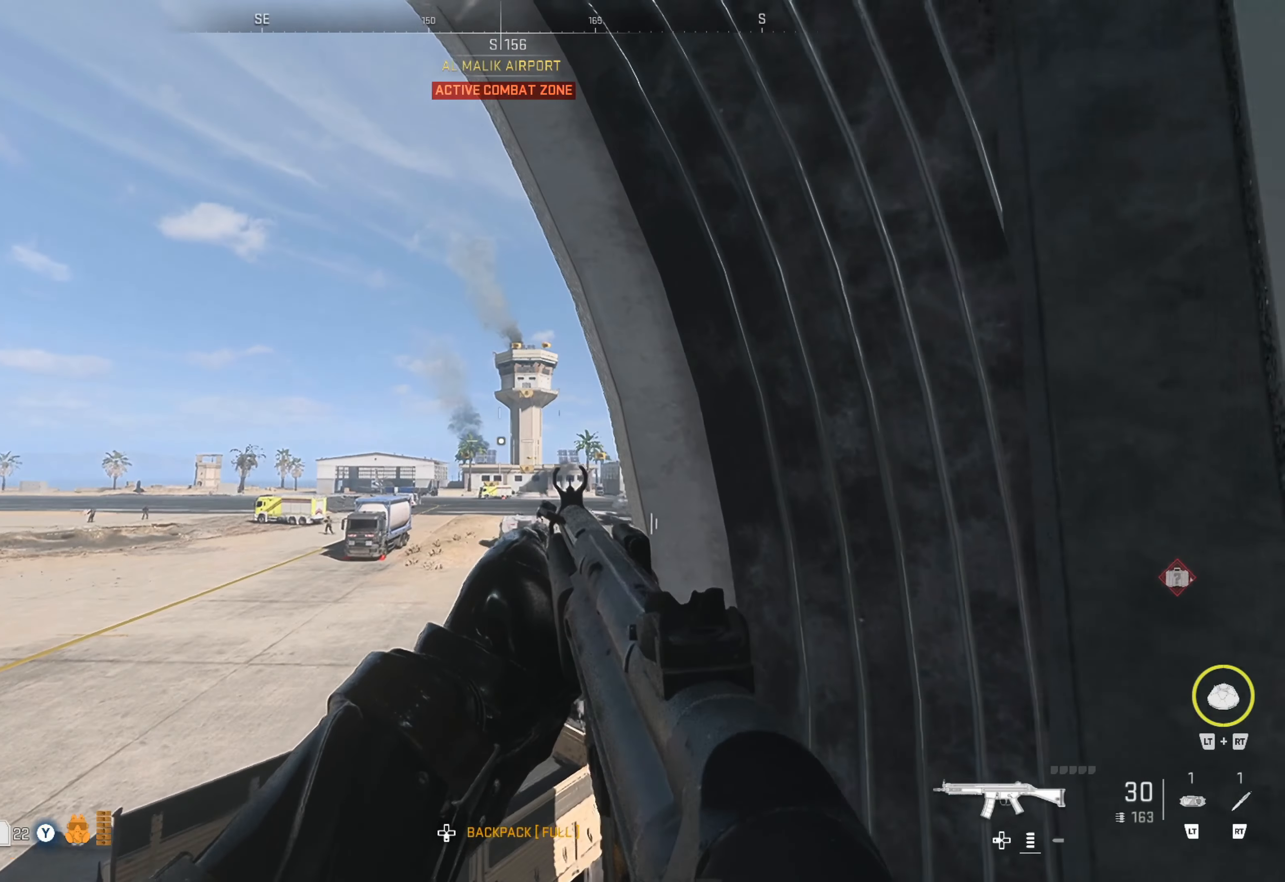
{"buttons": ["L2"], "left_stick": "center", "right_stick": "left", "events": [[134, "left_stick", "center"], [134, "right_stick", "center"], [367, "right_stick", "left"], [500, "L2", "down"]]}
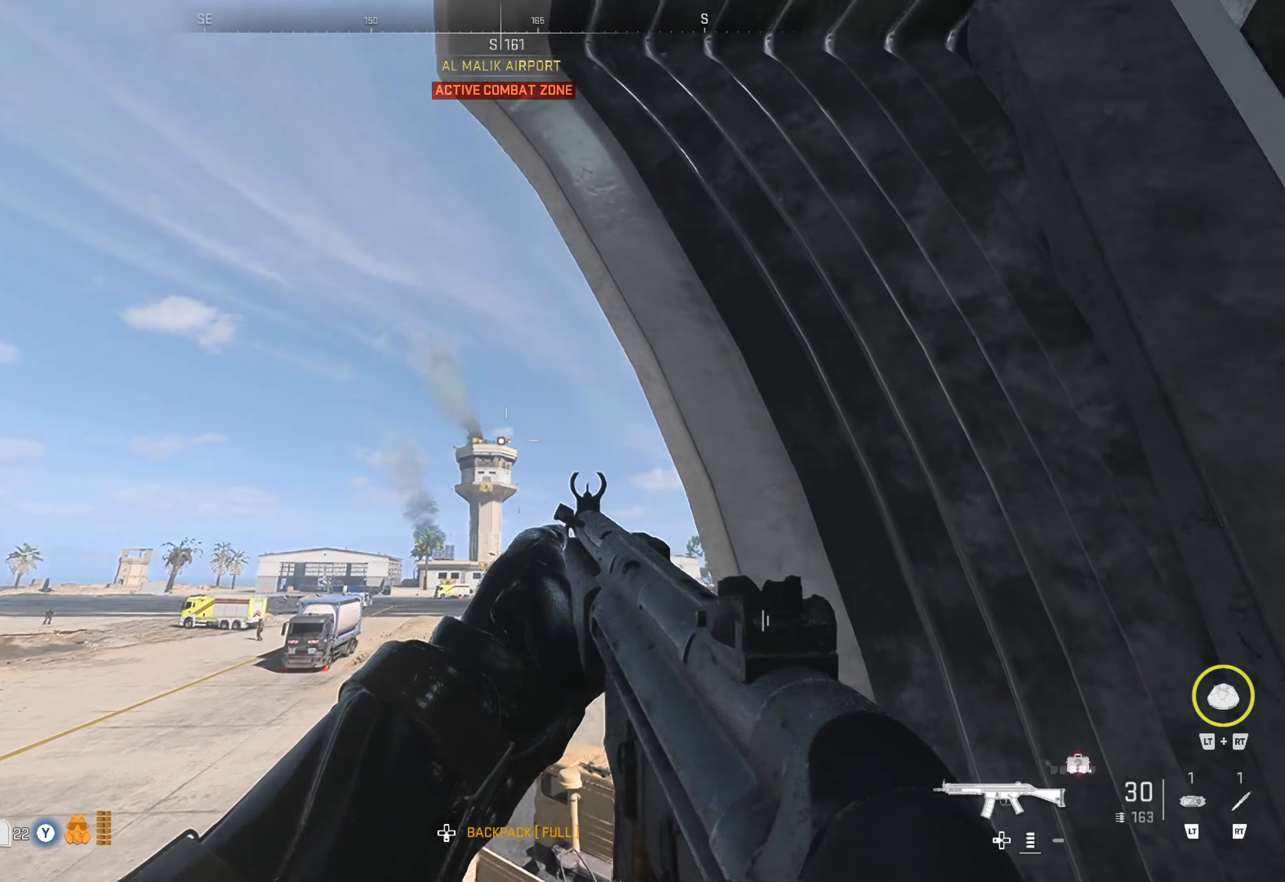
{"buttons": ["L2"], "left_stick": "center", "right_stick": "center", "events": [[100, "right_stick", "center"]]}
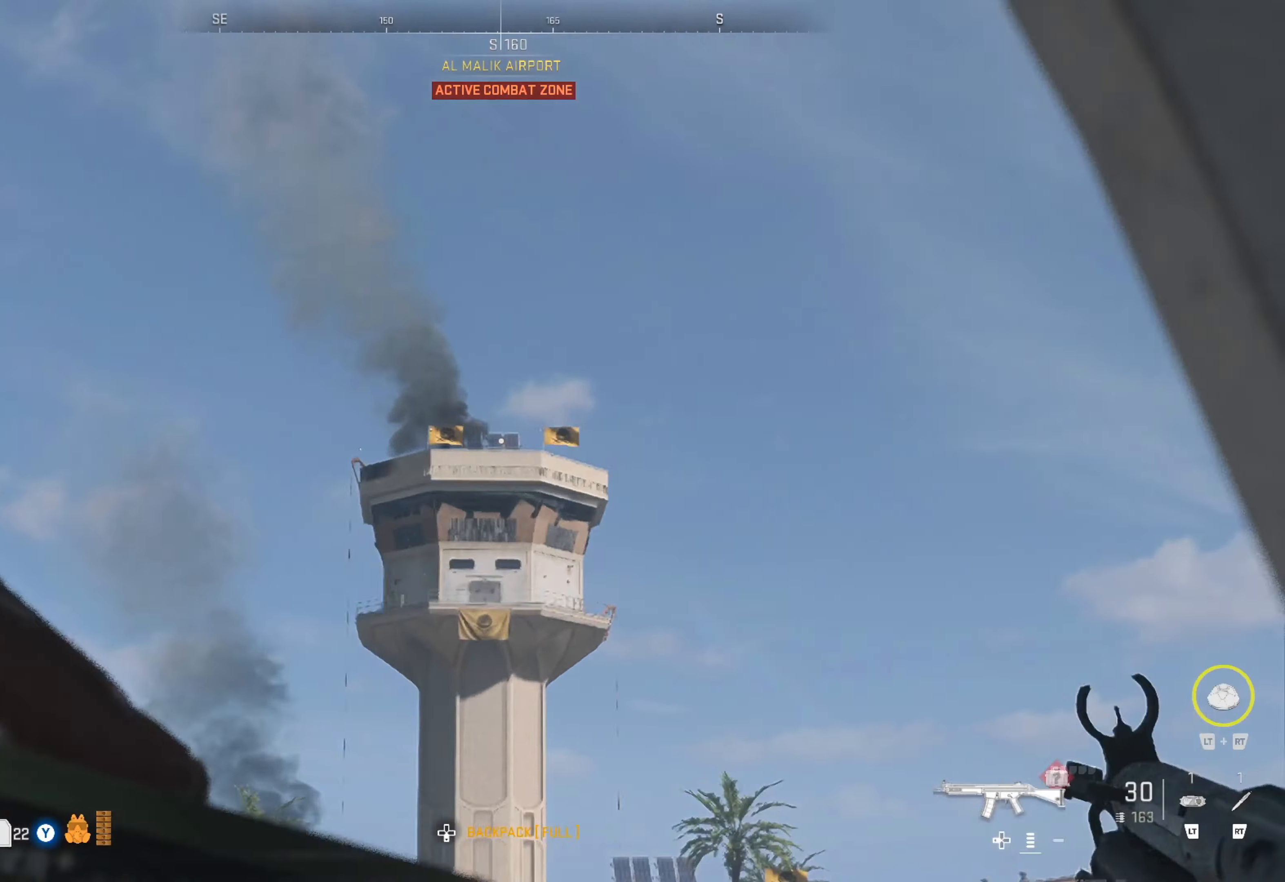
{"buttons": ["L2"], "left_stick": "center", "right_stick": "down-left", "events": [[500, "right_stick", "down-left"]]}
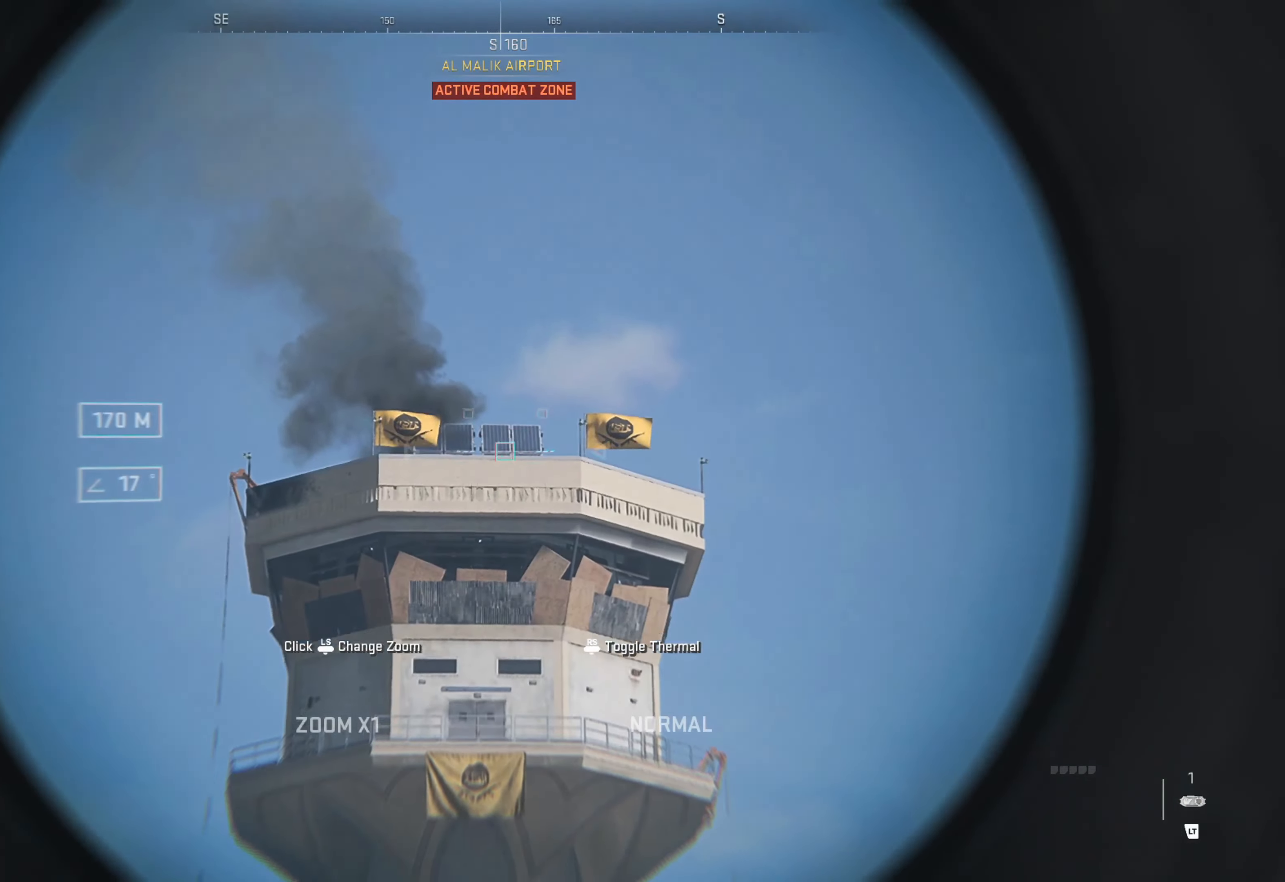
{"buttons": ["L2"], "left_stick": "center", "right_stick": "down", "events": [[250, "right_stick", "center"], [434, "right_stick", "down"]]}
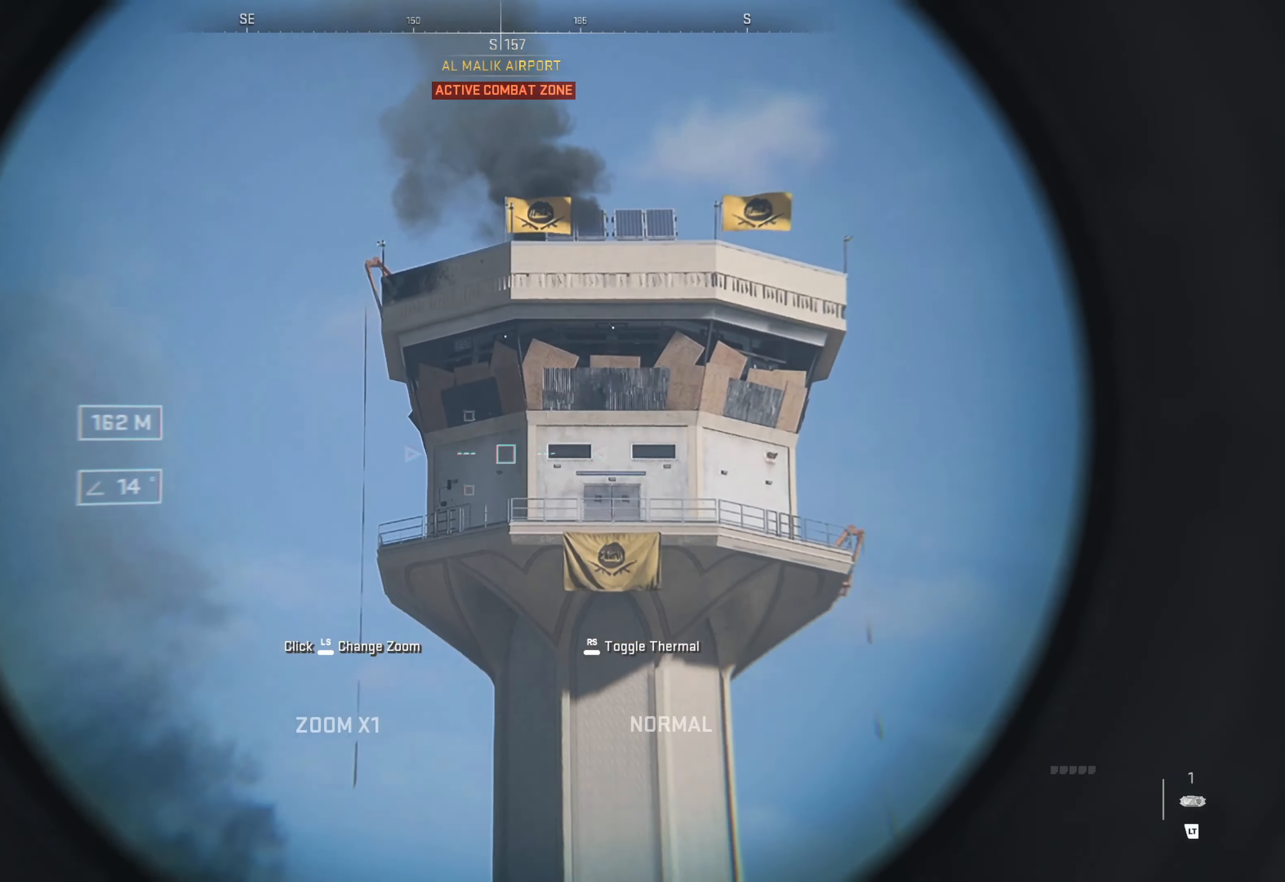
{"buttons": ["L2"], "left_stick": "center", "right_stick": "down", "events": []}
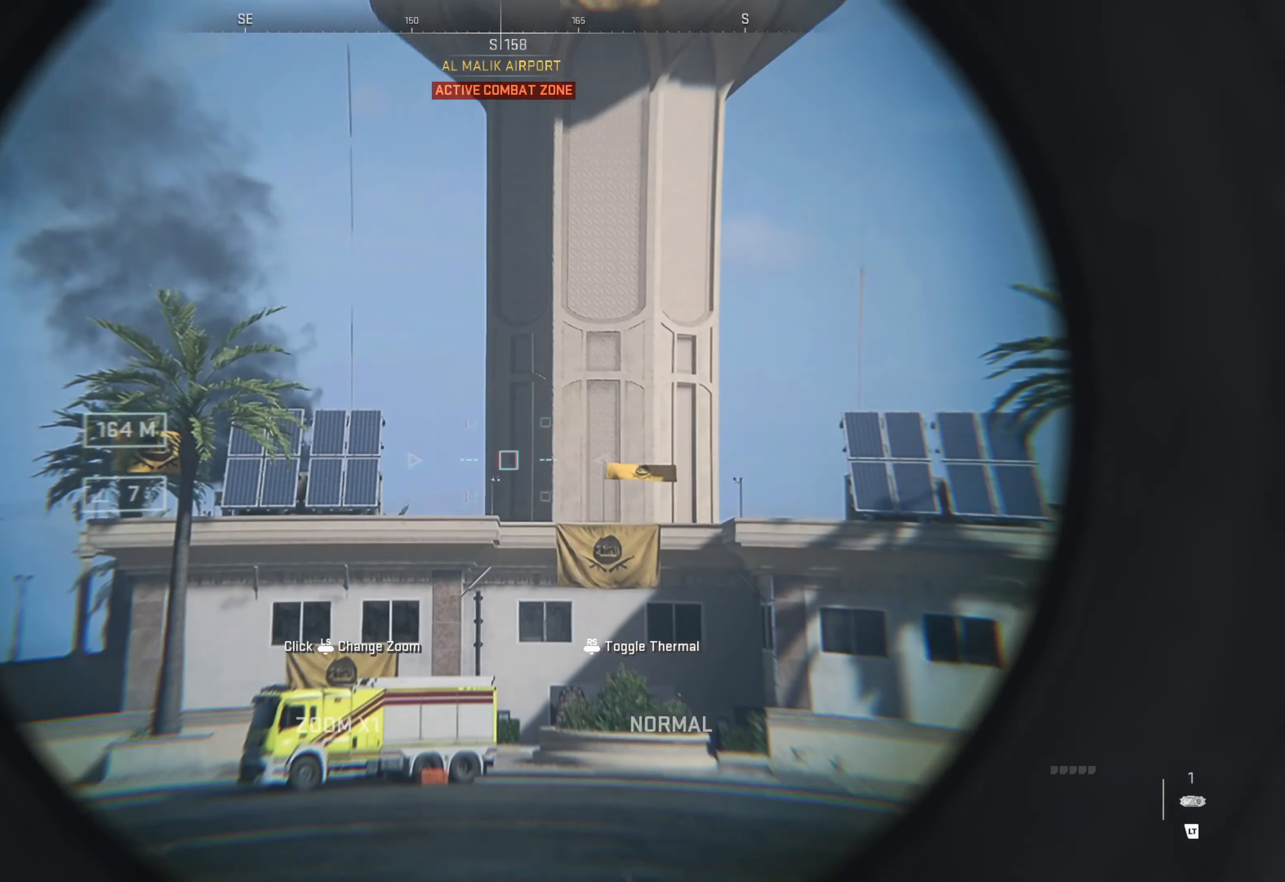
{"buttons": ["L2"], "left_stick": "center", "right_stick": "left", "events": [[250, "right_stick", "down-left"], [434, "right_stick", "left"]]}
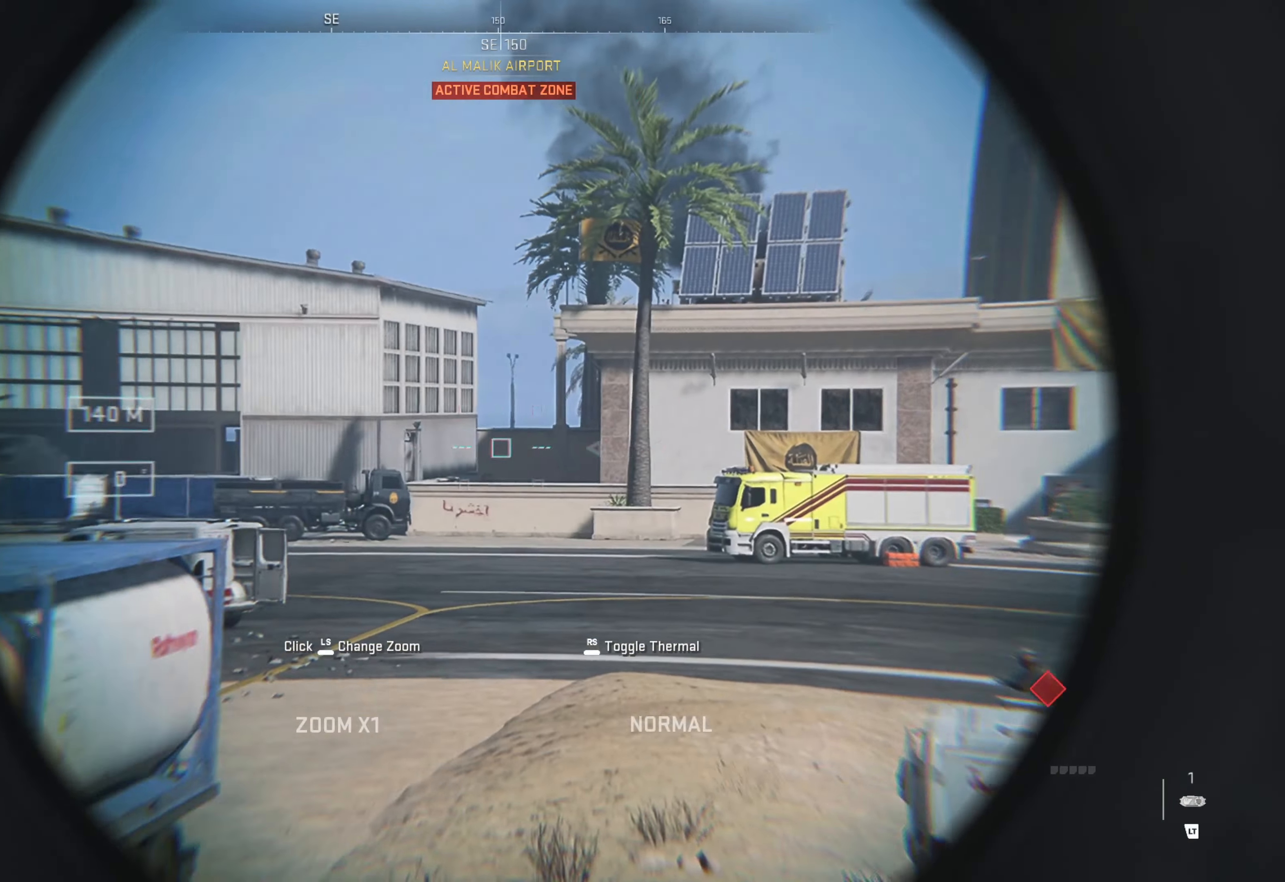
{"buttons": ["L2"], "left_stick": "center", "right_stick": "center", "events": [[50, "right_stick", "up-left"], [350, "right_stick", "center"]]}
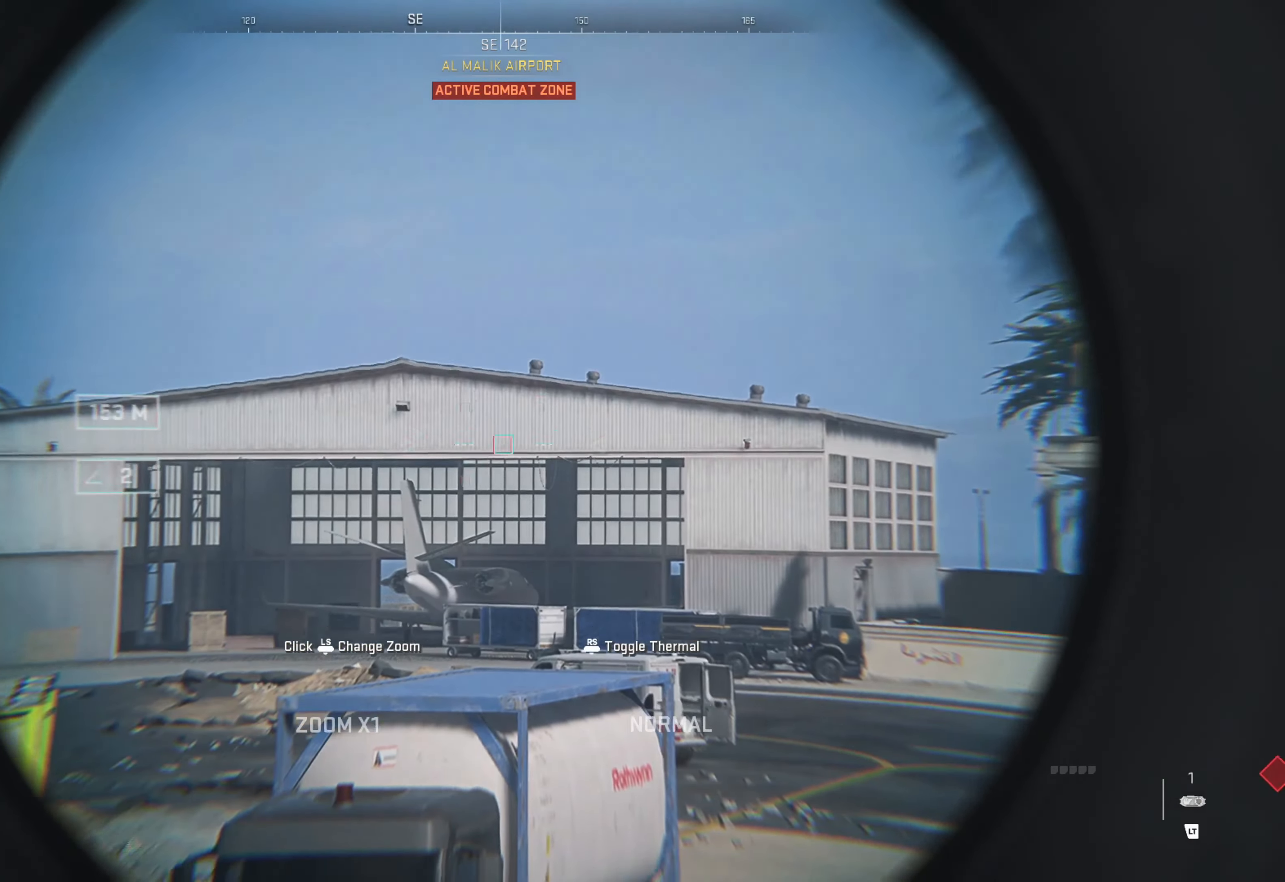
{"buttons": [], "left_stick": "down-right", "right_stick": "center", "events": [[17, "right_stick", "down-left"], [250, "right_stick", "center"], [266, "L2", "up"], [300, "left_stick", "down-right"]]}
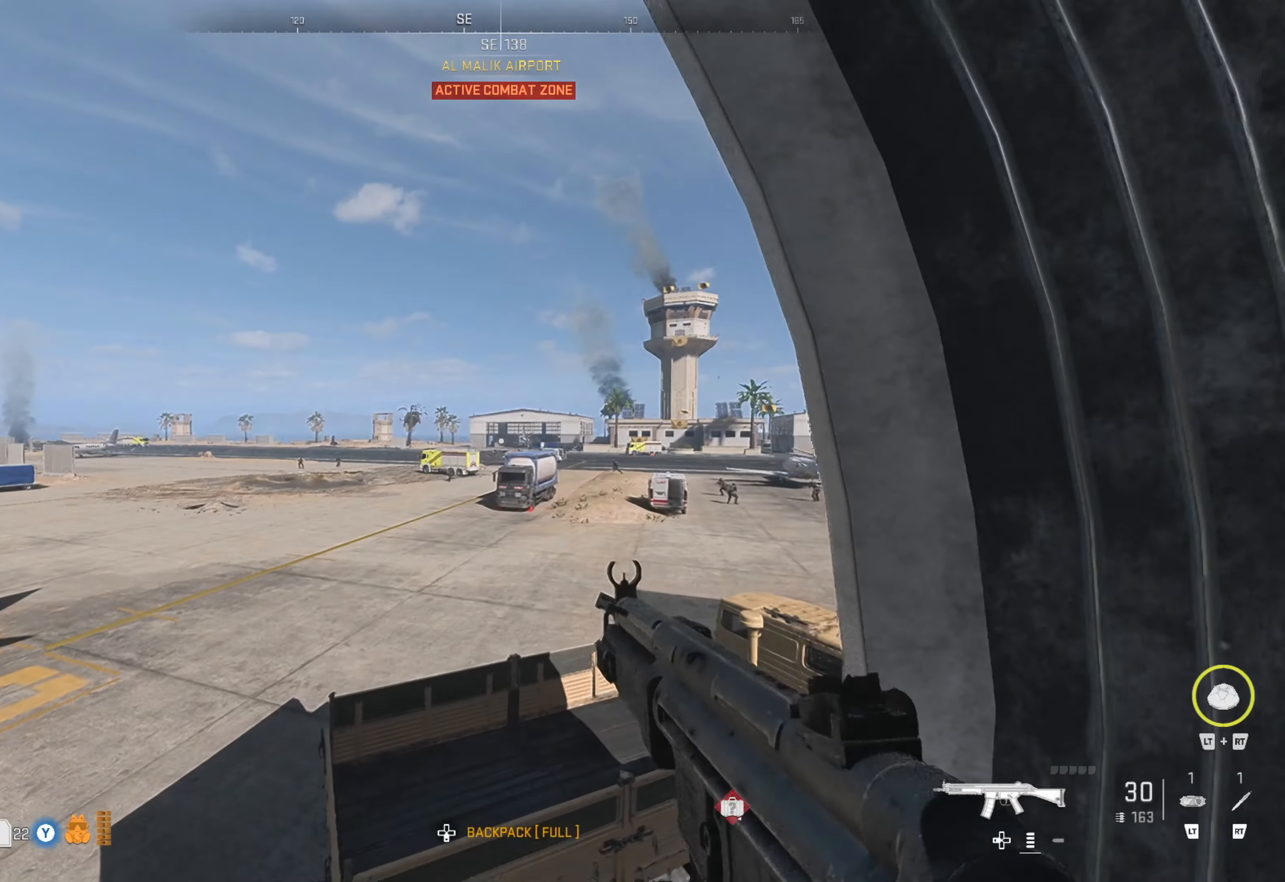
{"buttons": [], "left_stick": "down-left", "right_stick": "down-left", "events": [[133, "right_stick", "down-left"], [250, "left_stick", "down"], [366, "left_stick", "down-left"]]}
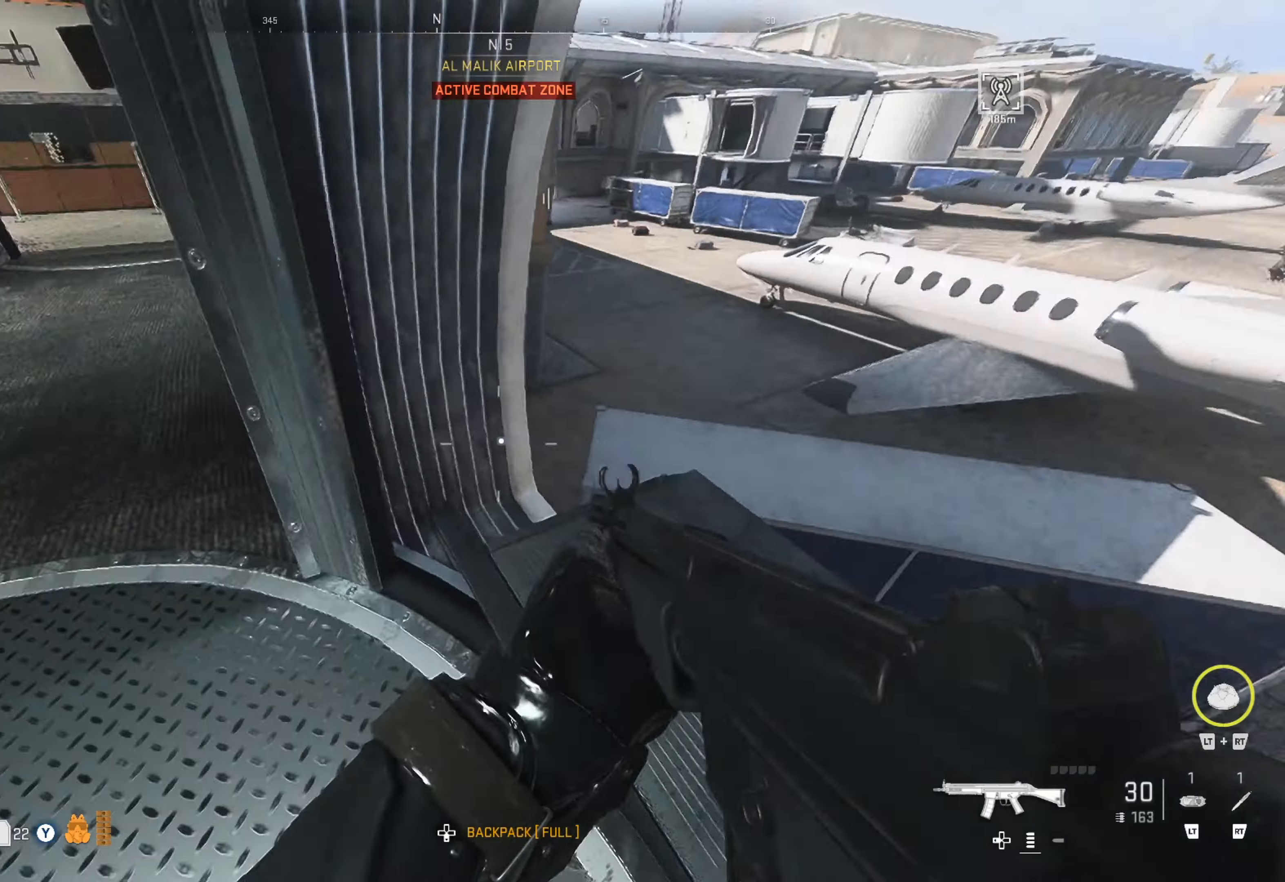
{"buttons": [], "left_stick": "up-right", "right_stick": "right", "events": [[16, "right_stick", "up-left"], [166, "left_stick", "up-left"], [350, "left_stick", "up"], [366, "right_stick", "right"], [466, "left_stick", "up-right"]]}
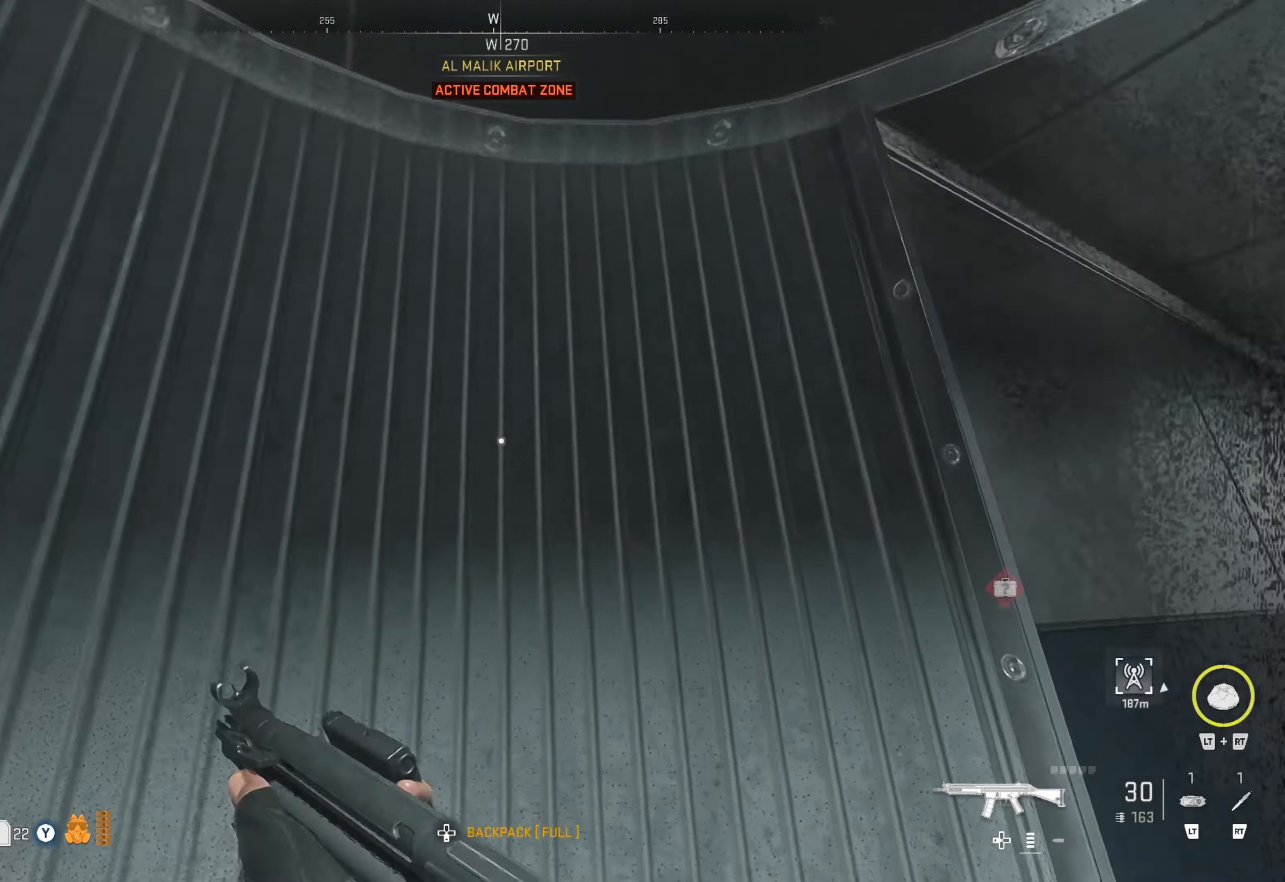
{"buttons": [], "left_stick": "up", "right_stick": "left", "events": [[100, "right_stick", "down-right"], [200, "right_stick", "down"], [333, "left_stick", "up"], [400, "right_stick", "center"], [483, "right_stick", "left"]]}
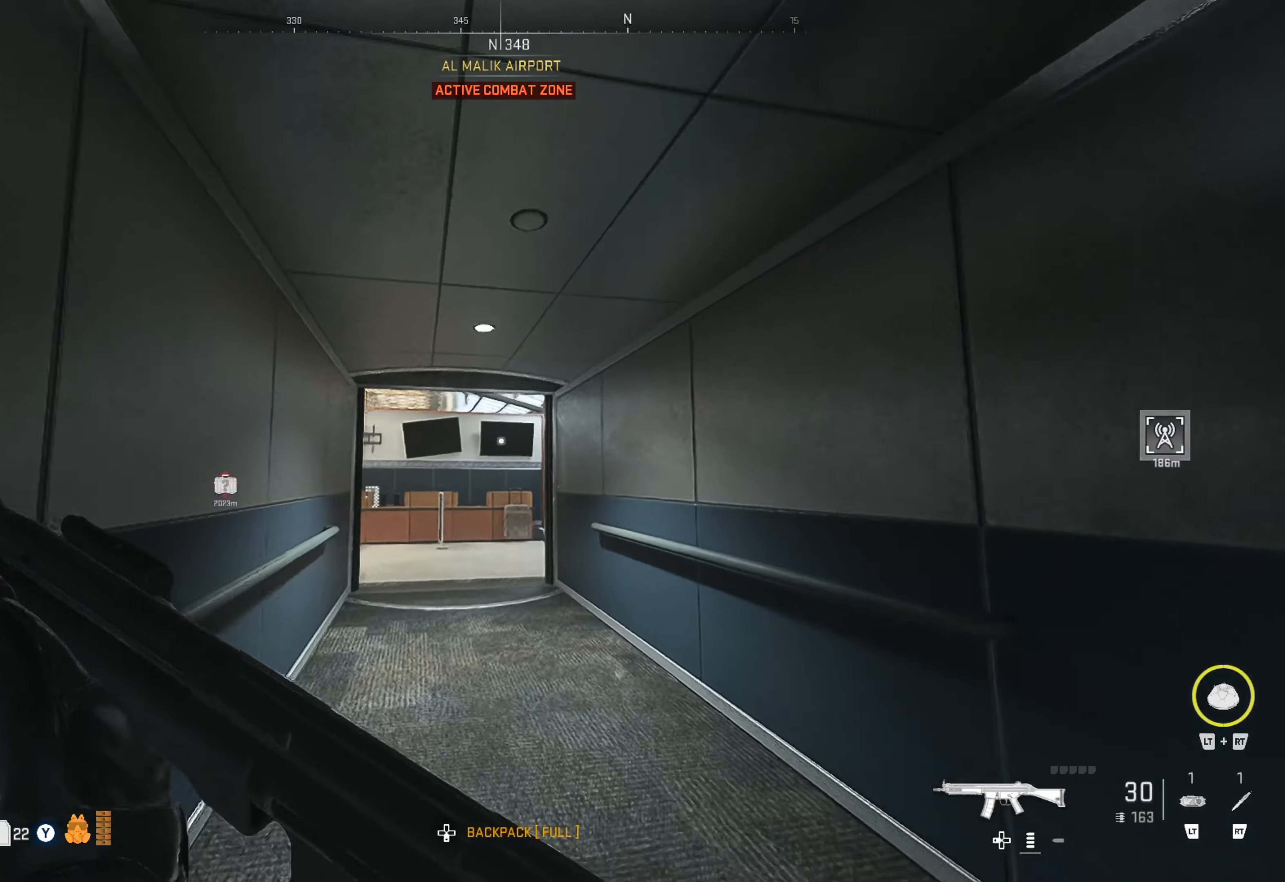
{"buttons": ["L3"], "left_stick": "up", "right_stick": "center", "events": [[116, "right_stick", "center"], [216, "right_stick", "down"], [233, "L3", "down"], [350, "right_stick", "center"]]}
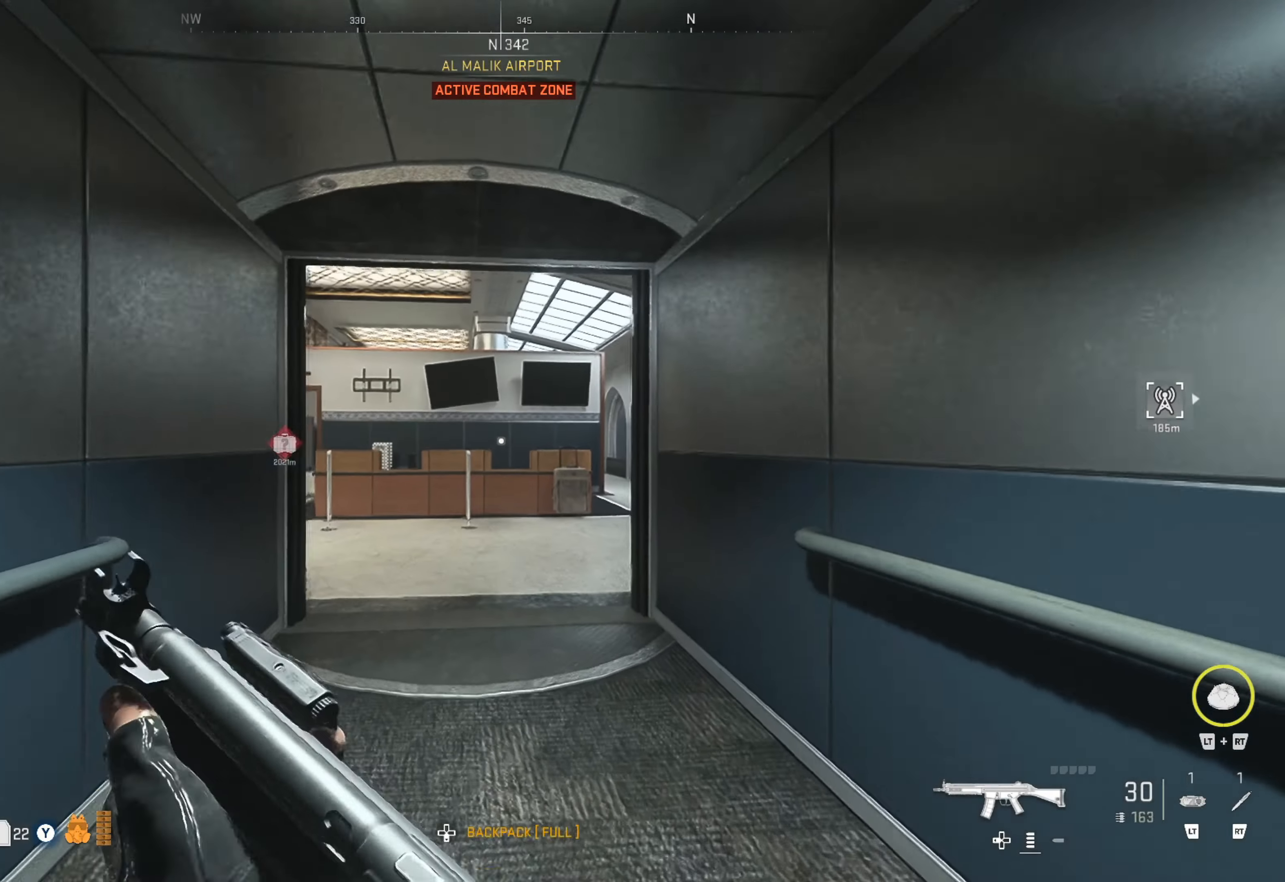
{"buttons": [], "left_stick": "up", "right_stick": "center", "events": [[16, "L3", "up"], [200, "right_stick", "down-left"], [383, "right_stick", "center"]]}
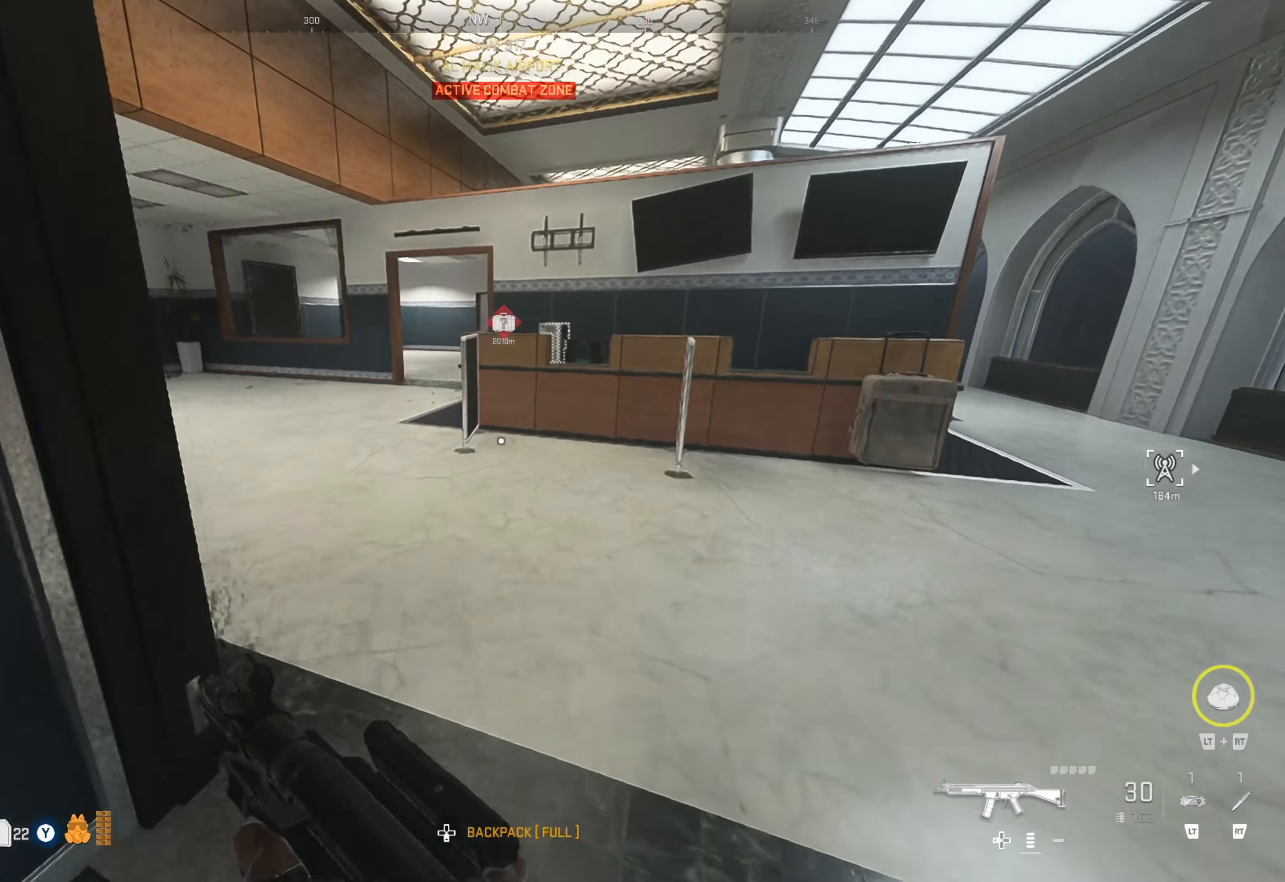
{"buttons": [], "left_stick": "up", "right_stick": "center", "events": [[83, "right_stick", "left"], [283, "right_stick", "center"]]}
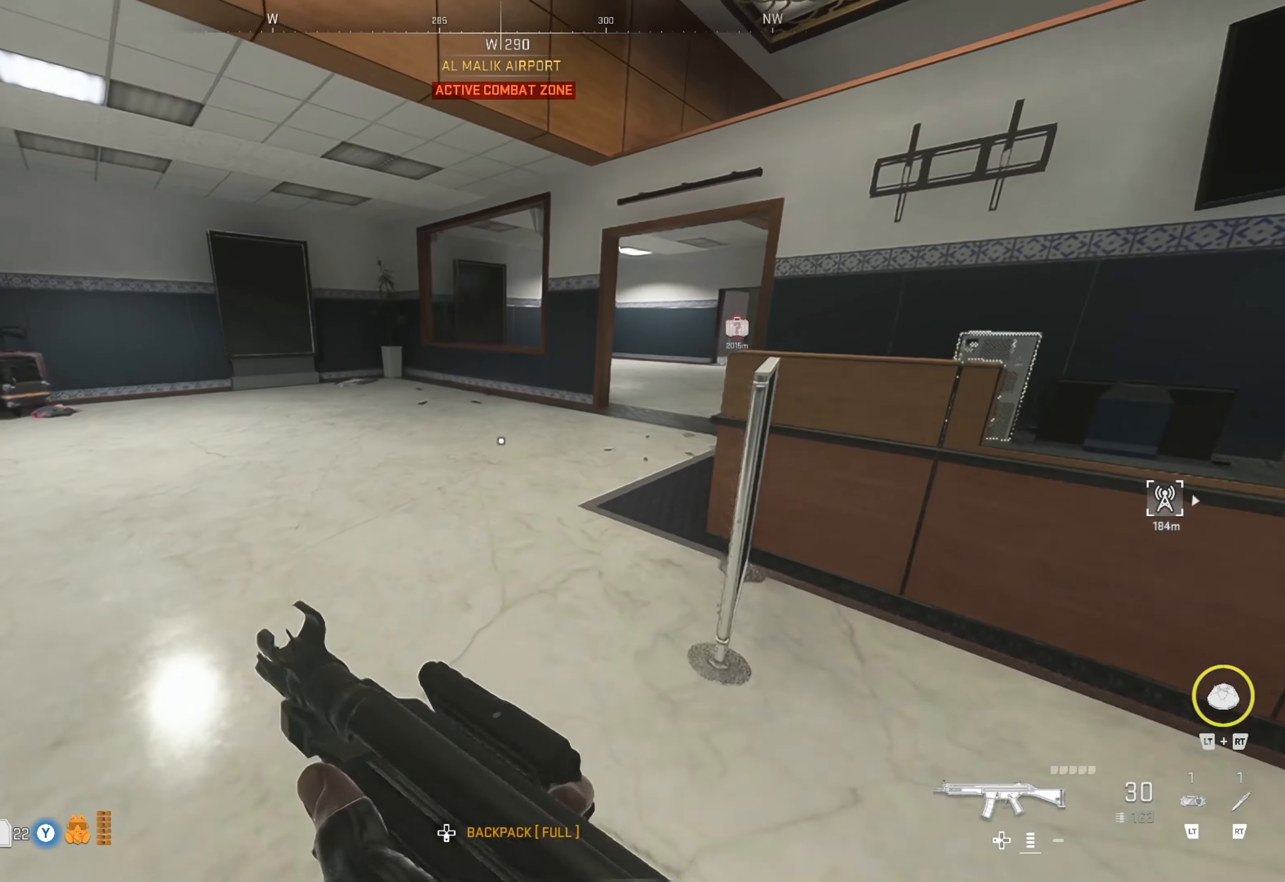
{"buttons": [], "left_stick": "up", "right_stick": "center", "events": []}
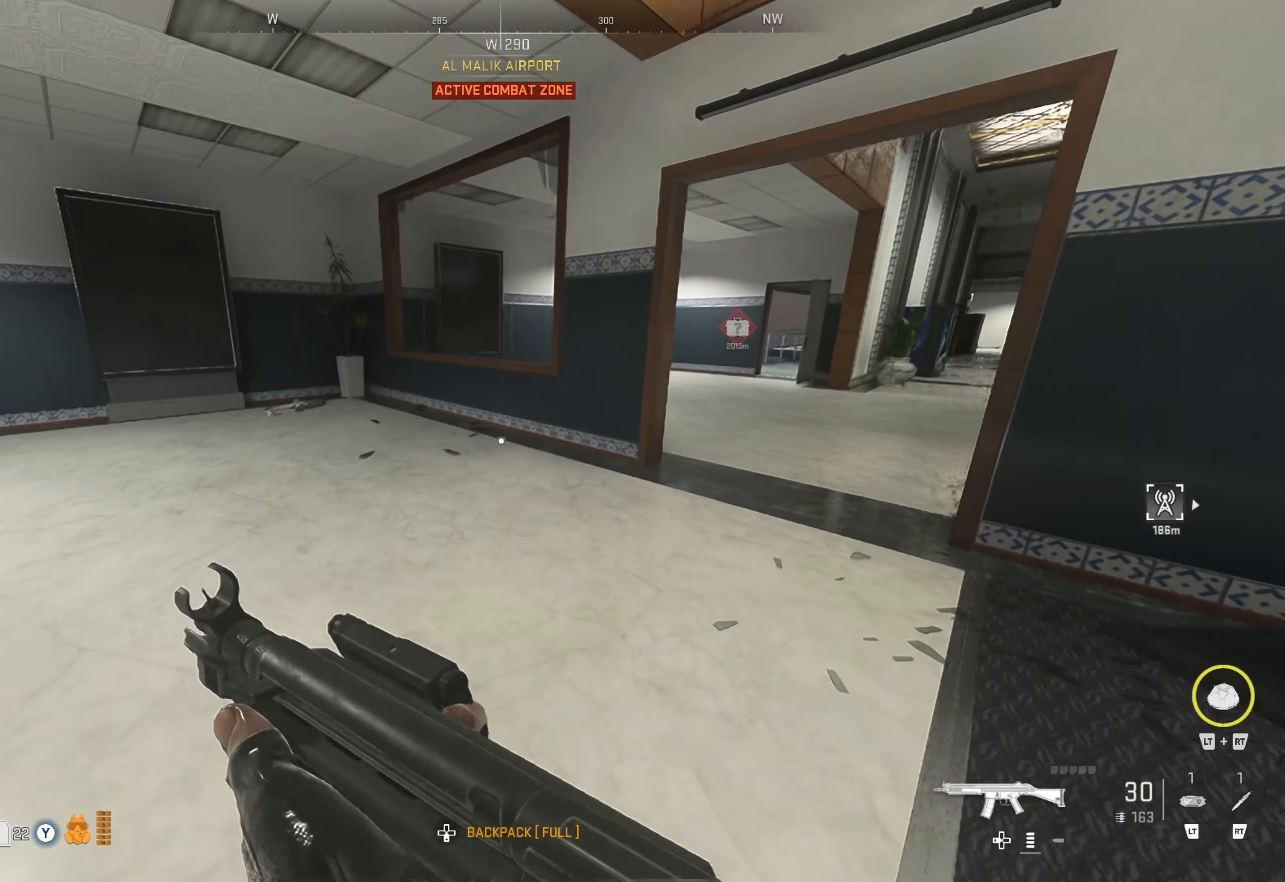
{"buttons": [], "left_stick": "up", "right_stick": "center", "events": [[233, "left_stick", "up-right"], [333, "right_stick", "right"], [383, "left_stick", "up"], [450, "right_stick", "center"]]}
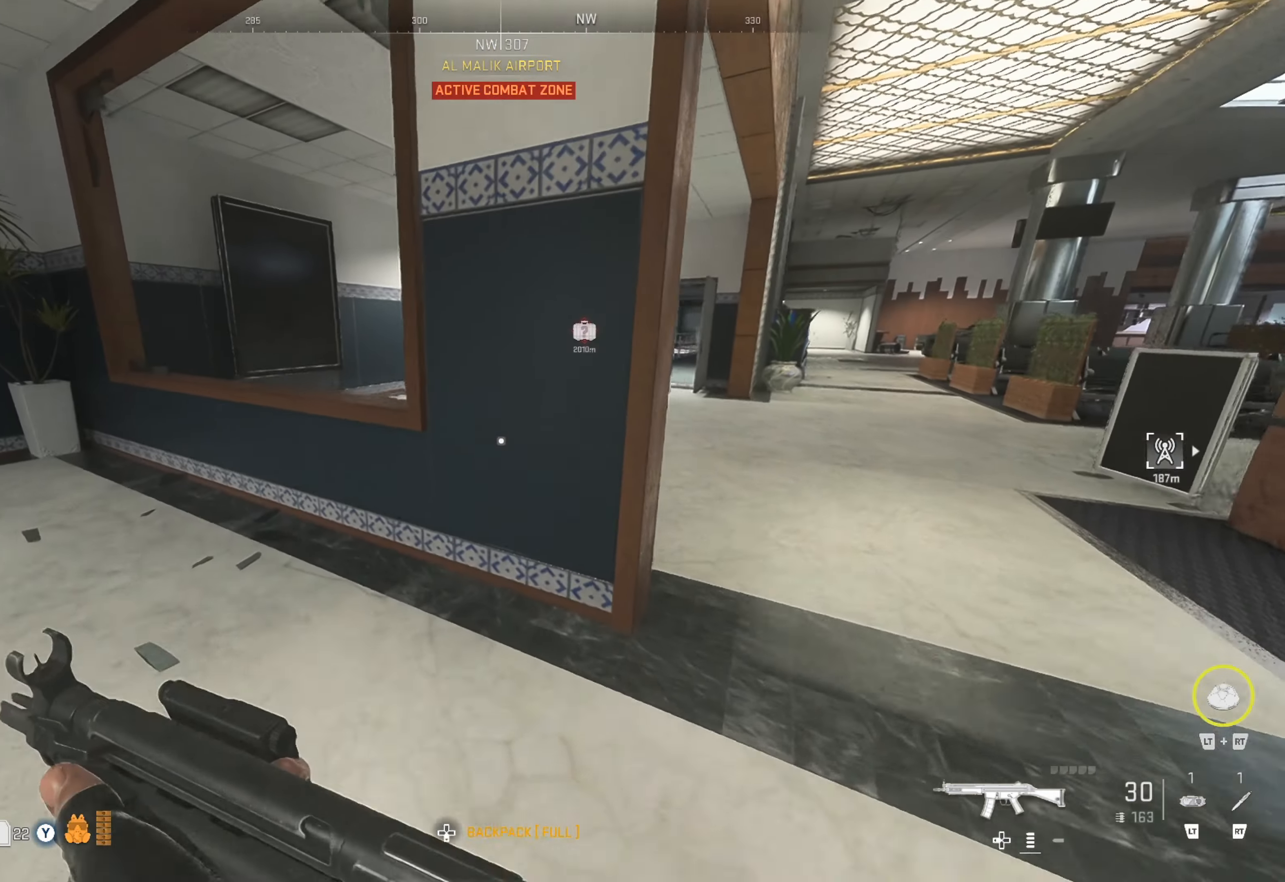
{"buttons": [], "left_stick": "up-right", "right_stick": "center", "events": [[133, "left_stick", "up-right"], [133, "right_stick", "right"], [300, "right_stick", "center"]]}
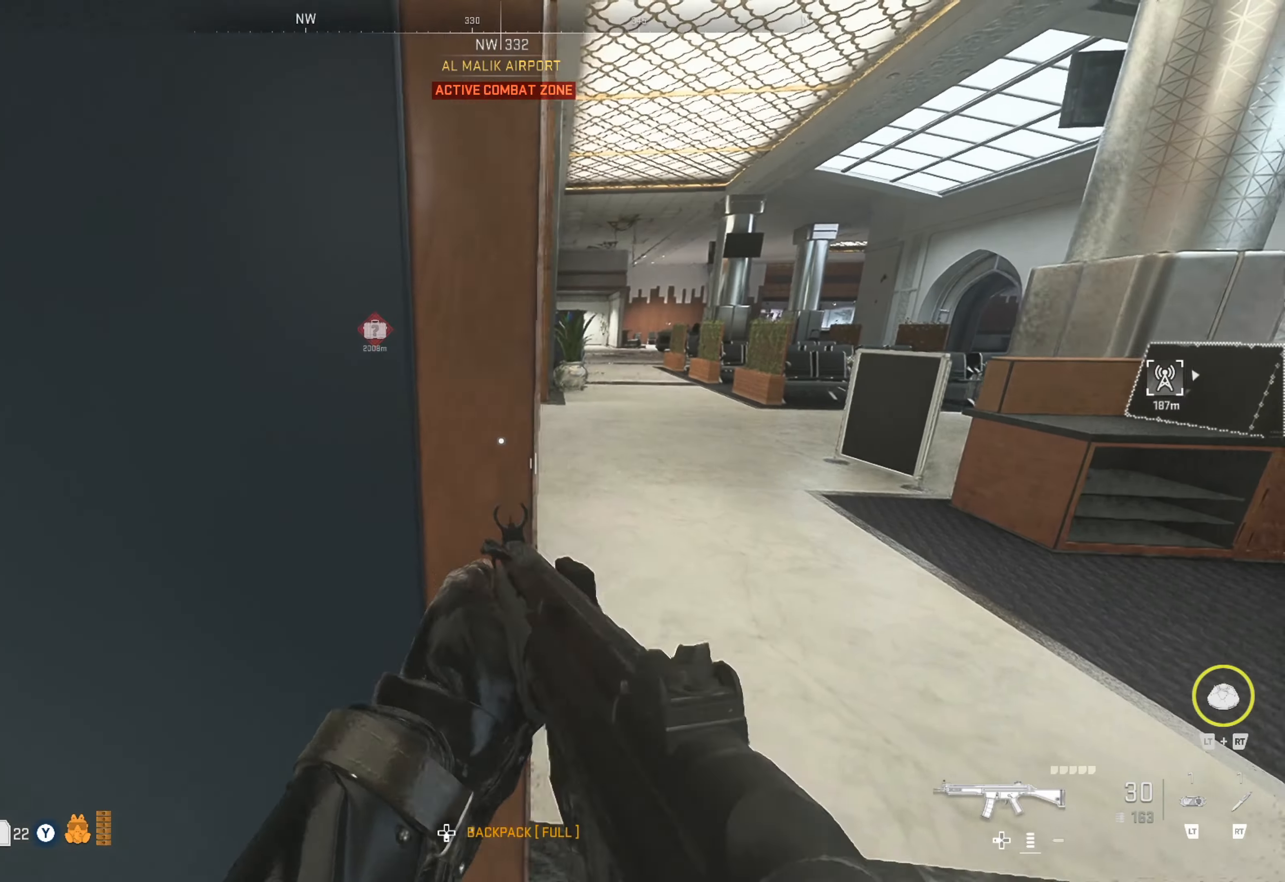
{"buttons": [], "left_stick": "up-right", "right_stick": "left", "events": [[100, "right_stick", "right"], [200, "left_stick", "up"], [233, "right_stick", "center"], [367, "right_stick", "left"], [400, "left_stick", "up-right"]]}
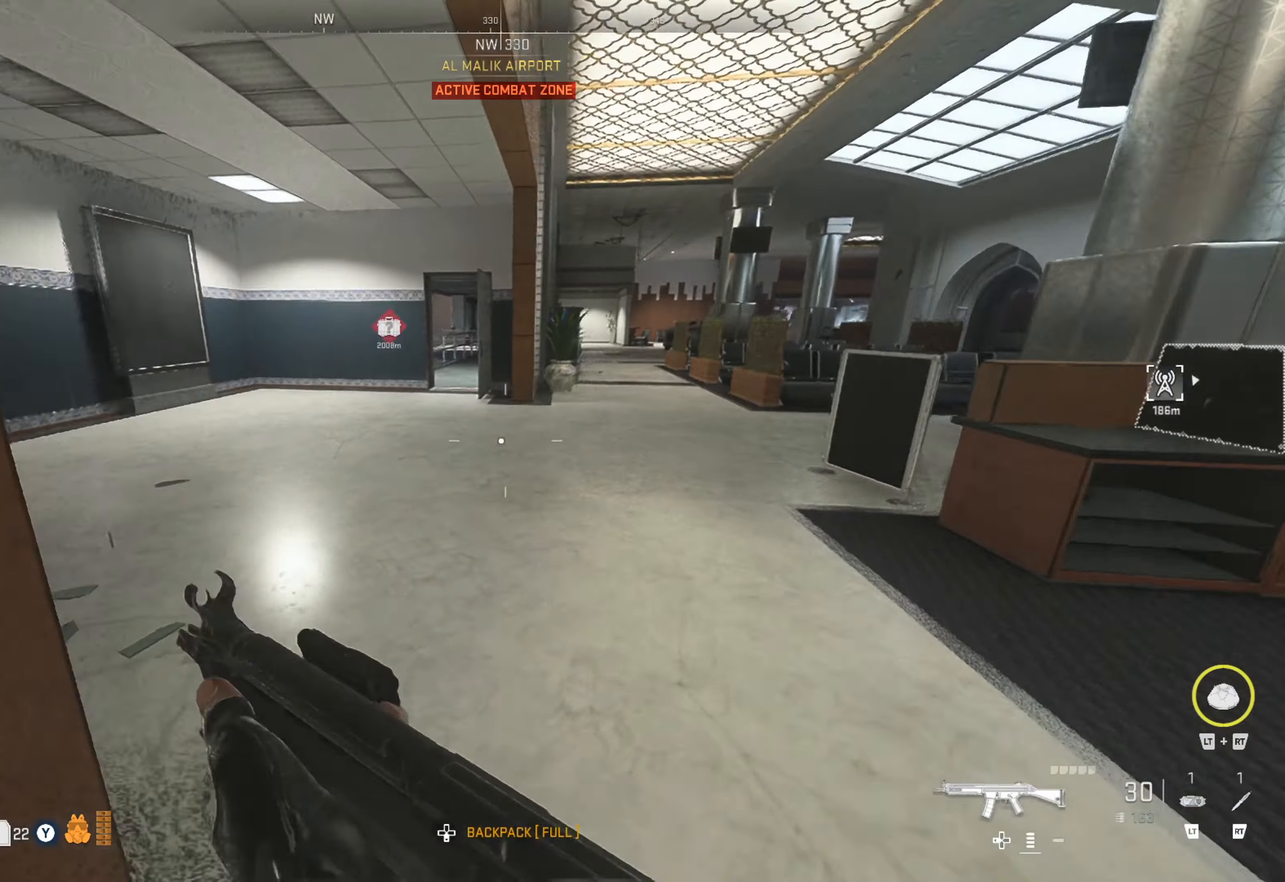
{"buttons": [], "left_stick": "up", "right_stick": "center", "events": [[67, "right_stick", "center"], [150, "left_stick", "center"], [267, "left_stick", "up"]]}
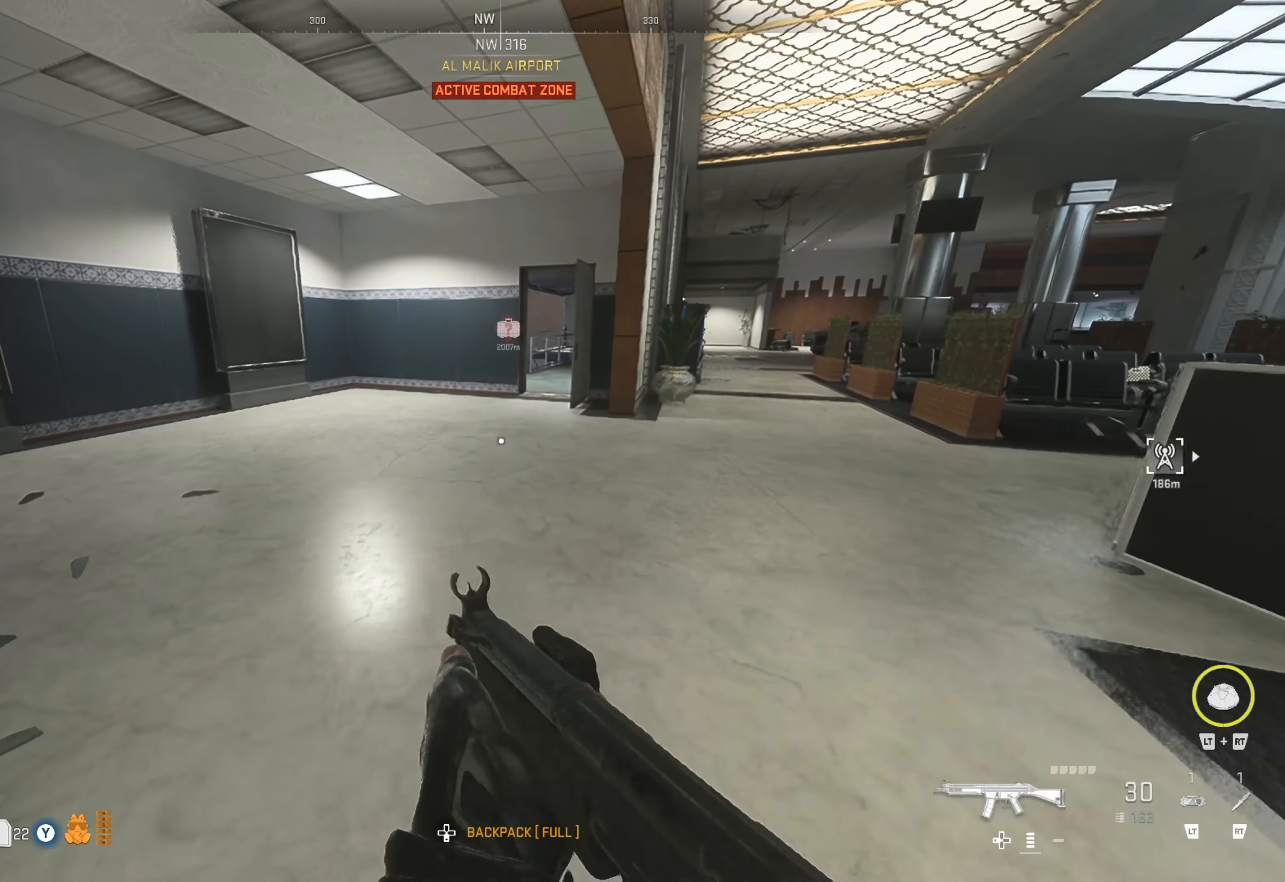
{"buttons": [], "left_stick": "up", "right_stick": "center", "events": [[117, "L3", "down"], [200, "L3", "up"], [250, "L3", "down"], [350, "right_stick", "right"], [433, "L3", "up"], [467, "right_stick", "center"]]}
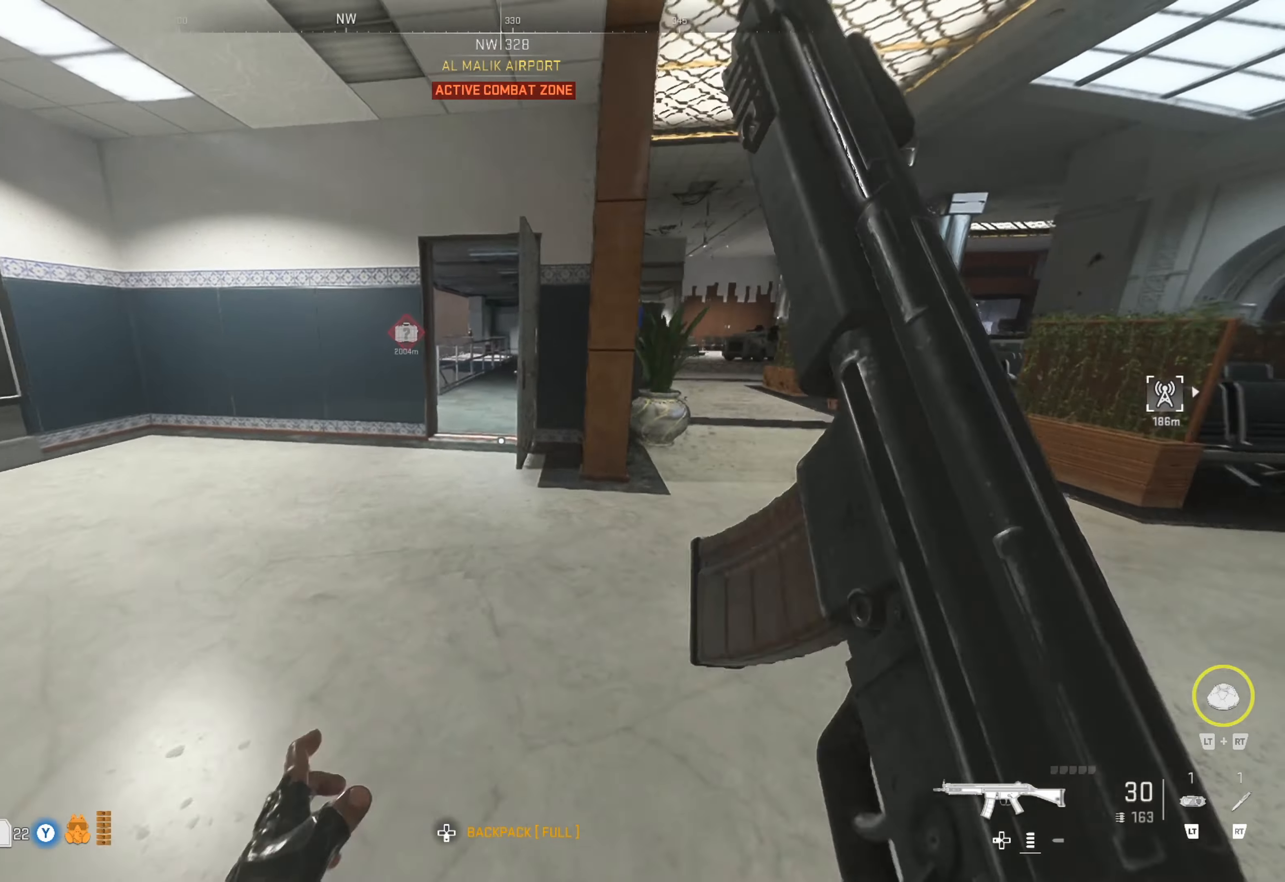
{"buttons": [], "left_stick": "up", "right_stick": "center", "events": []}
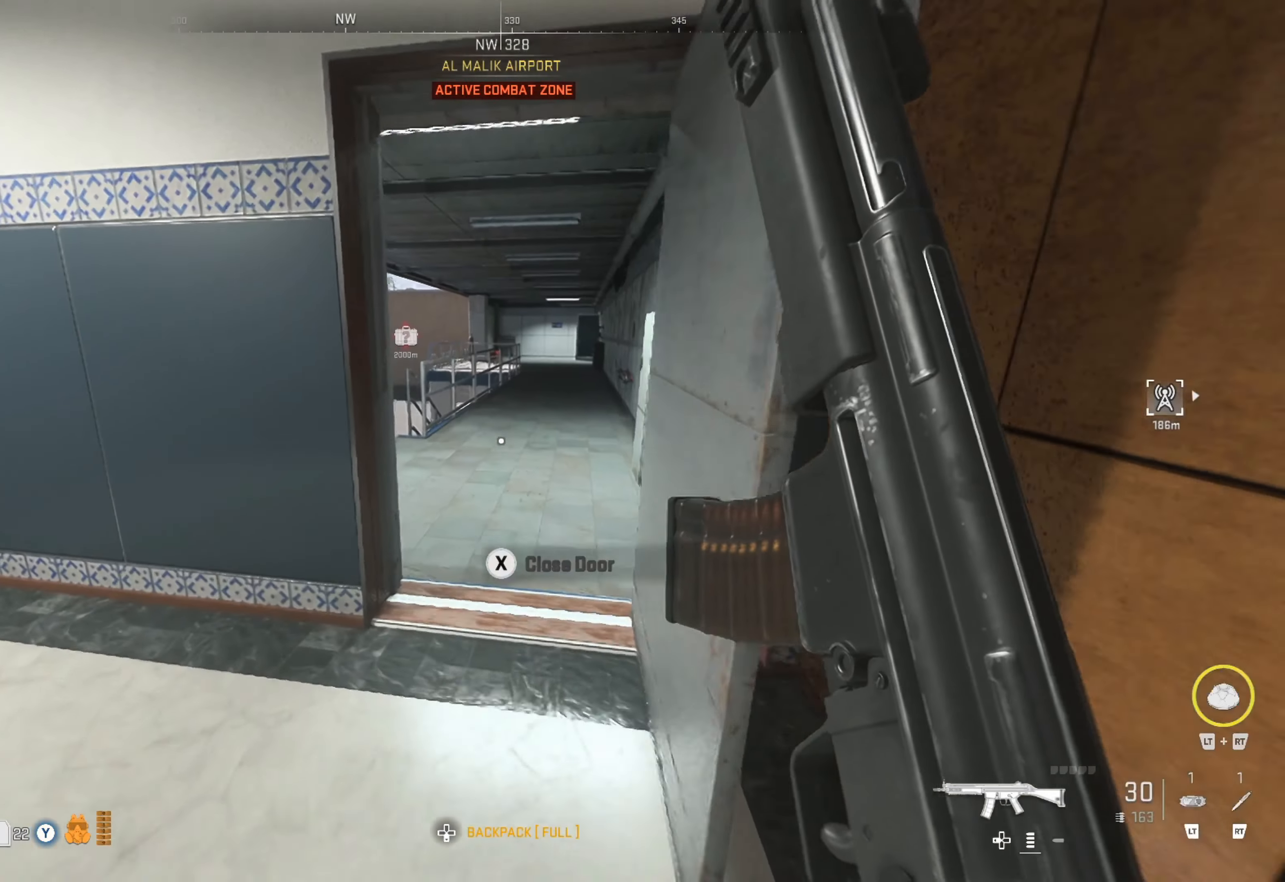
{"buttons": [], "left_stick": "center", "right_stick": "left", "events": [[267, "right_stick", "left"], [417, "left_stick", "center"]]}
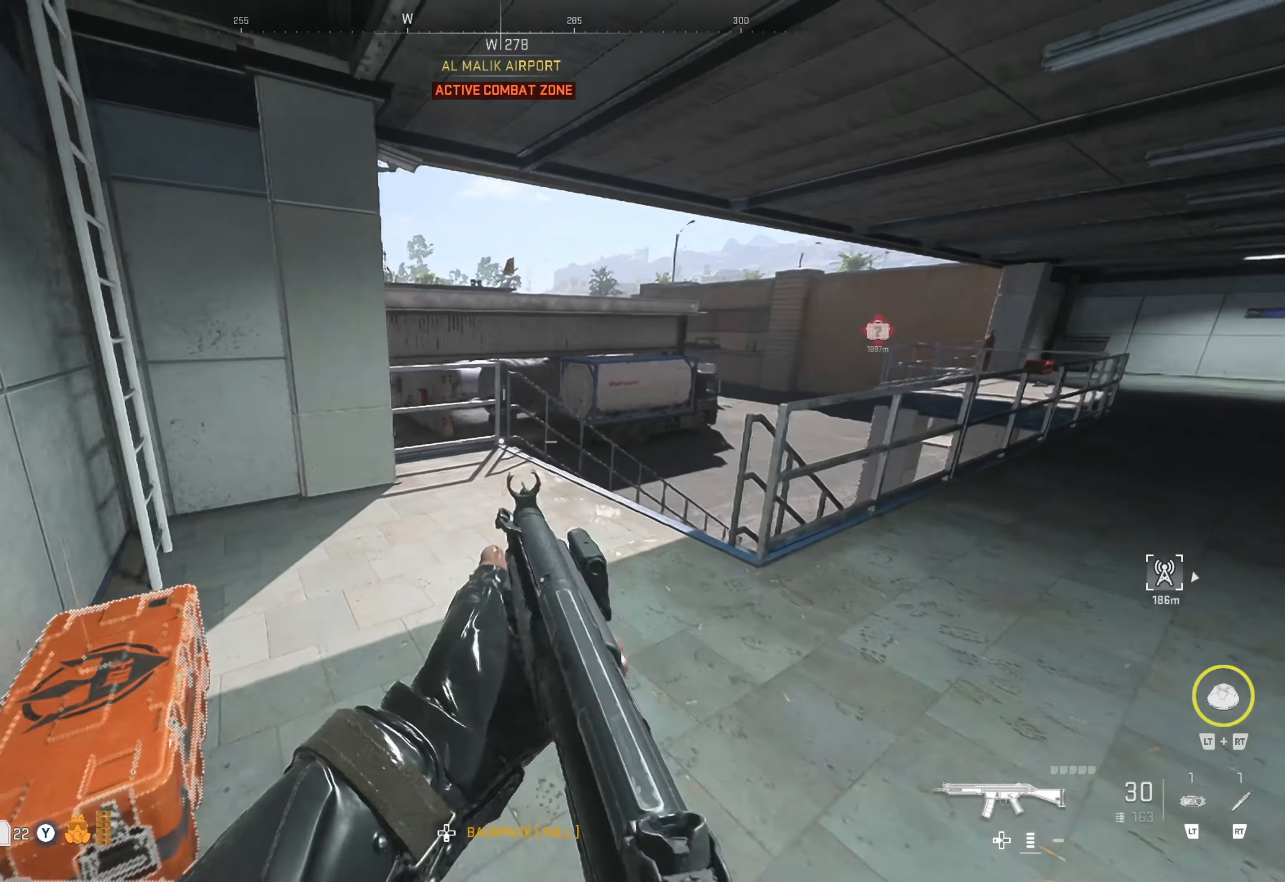
{"buttons": [], "left_stick": "center", "right_stick": "center", "events": [[50, "right_stick", "center"], [167, "right_stick", "left"], [400, "right_stick", "center"]]}
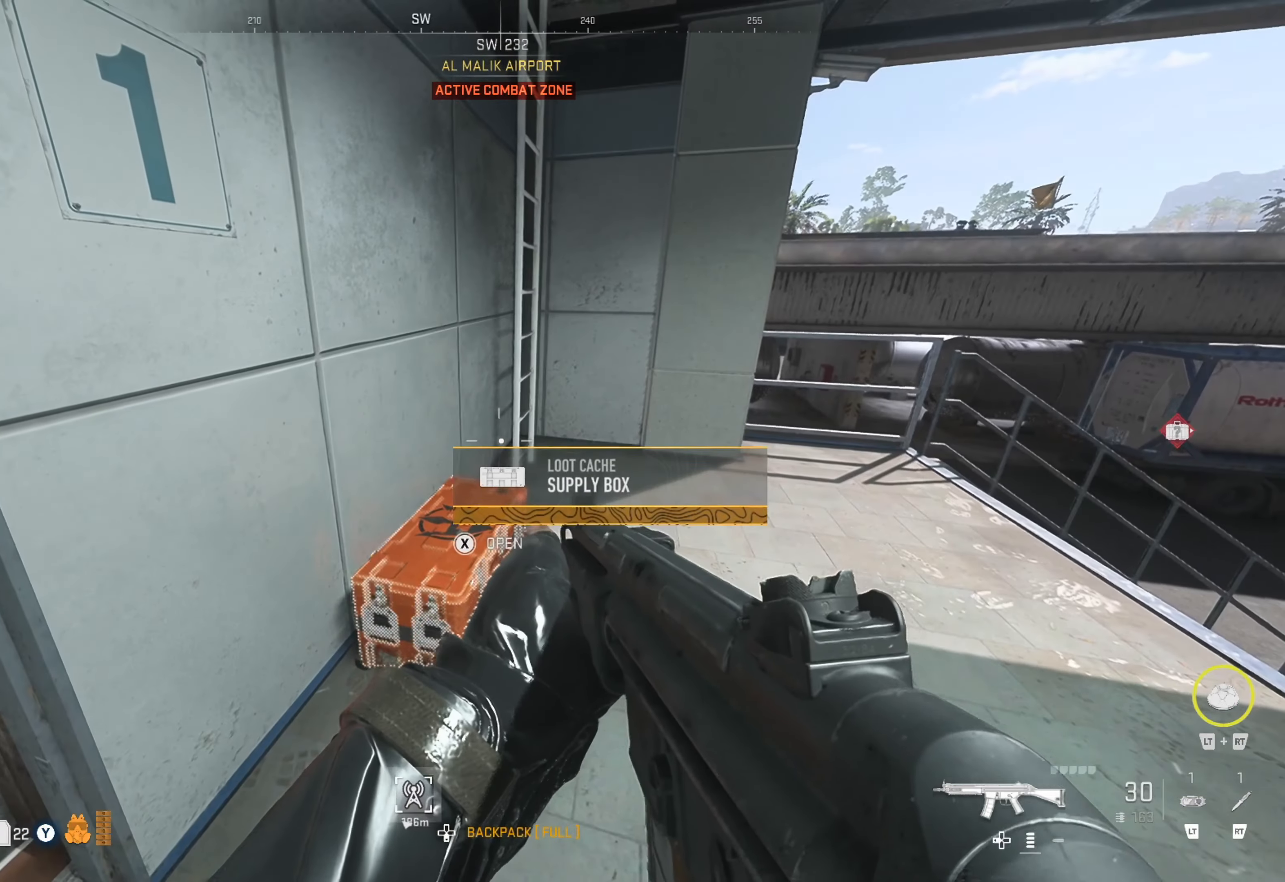
{"buttons": [], "left_stick": "center", "right_stick": "center", "events": [[100, "X", "down"], [150, "X", "up"]]}
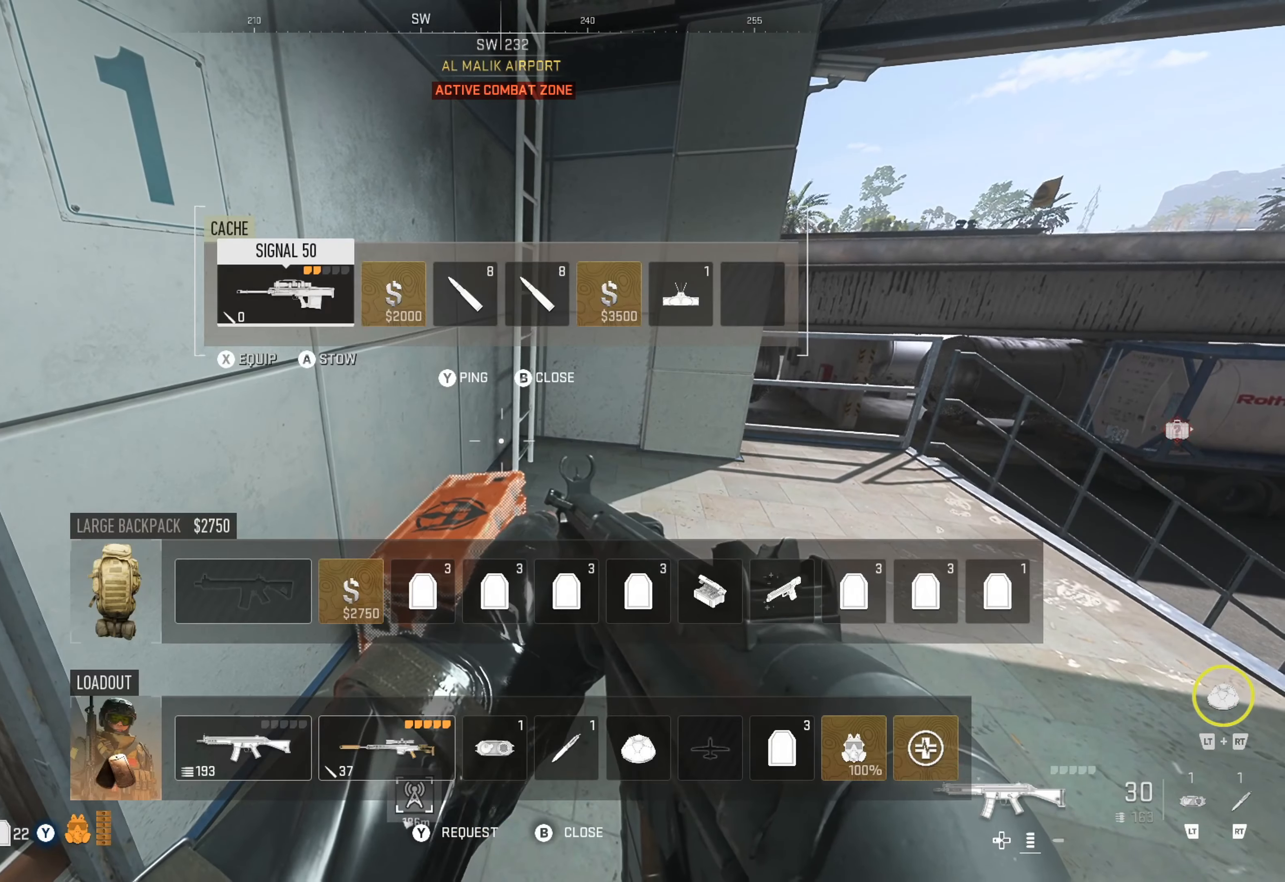
{"buttons": ["DPAD_RIGHT"], "left_stick": "center", "right_stick": "center", "events": [[300, "DPAD_RIGHT", "down"], [400, "DPAD_RIGHT", "up"], [467, "DPAD_RIGHT", "down"]]}
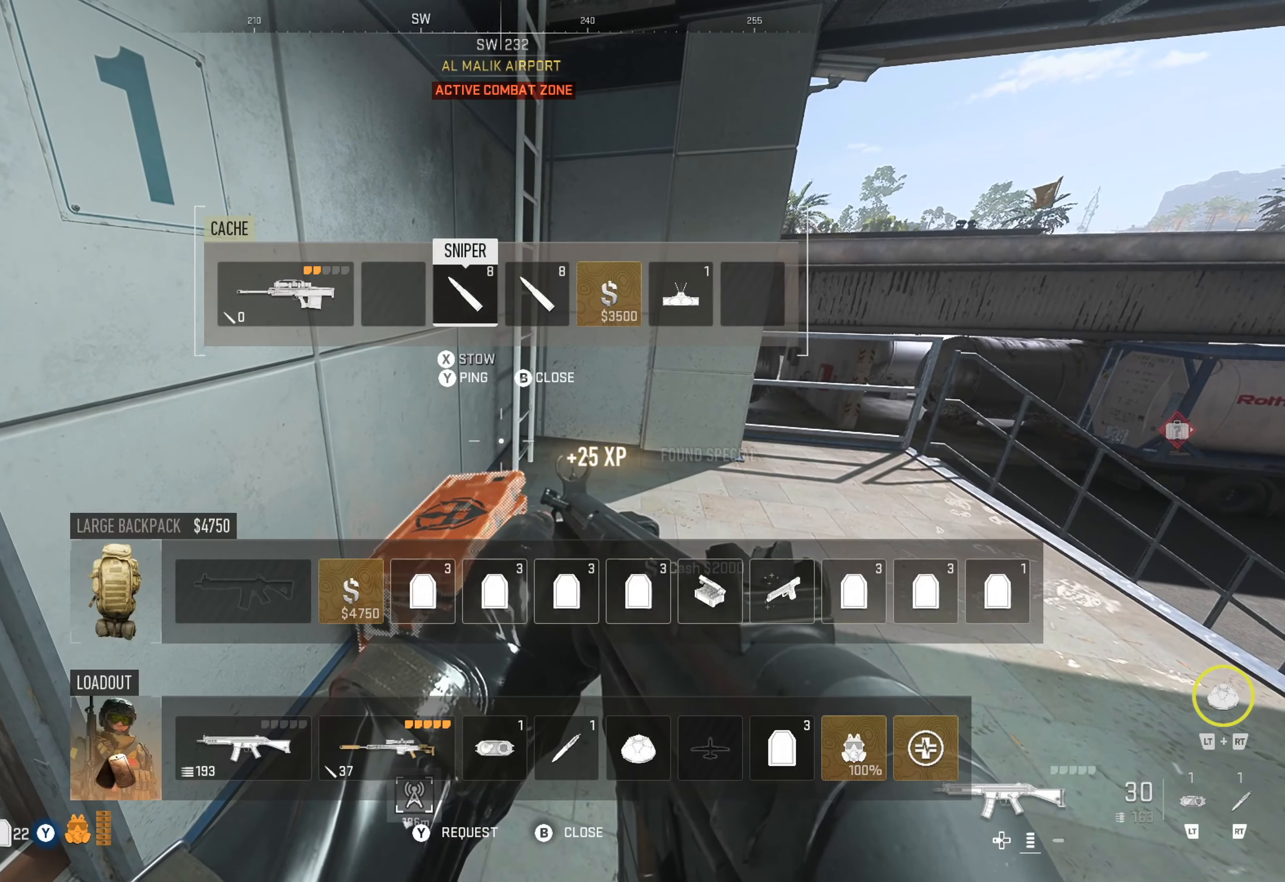
{"buttons": [], "left_stick": "center", "right_stick": "center", "events": [[50, "DPAD_RIGHT", "up"], [117, "DPAD_RIGHT", "down"], [350, "DPAD_RIGHT", "up"]]}